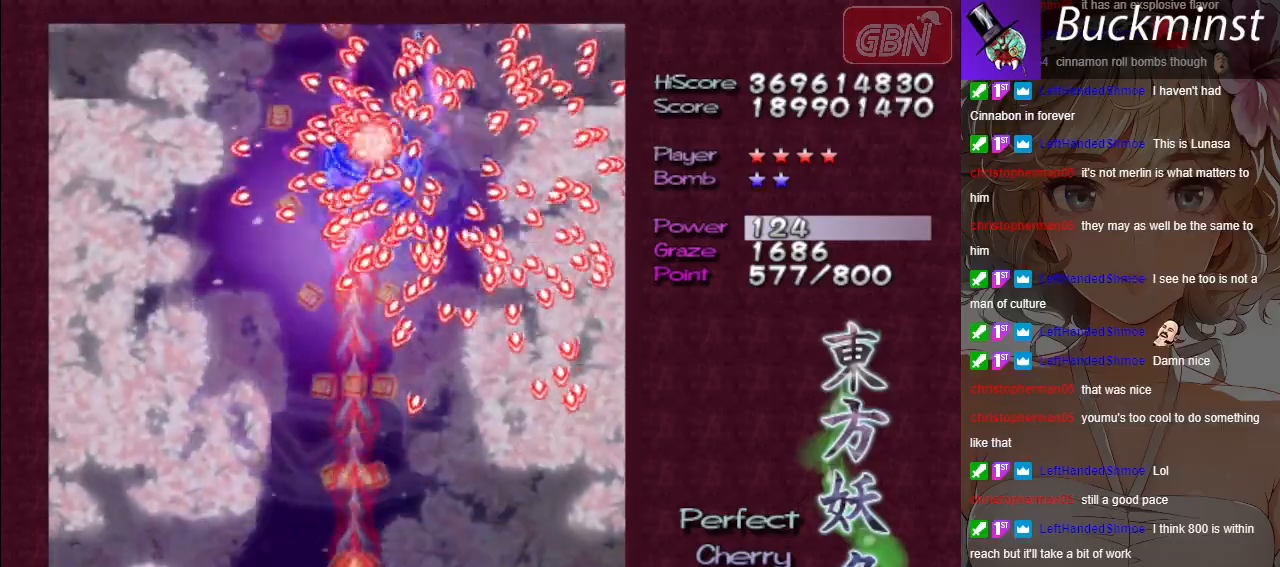
Gameplay with a controller (Xbox layout); each line is a JSON object with the inputs held at the frame after it. "events" lists button and stick changes between this image and that frame as [ms after this image, input, new state], when the widget could be followed in between. Not read: right_stick.
{"buttons": ["A", "X"], "left_stick": "left", "events": [[167, "left_stick", "left"], [317, "left_stick", "center"], [450, "left_stick", "left"]]}
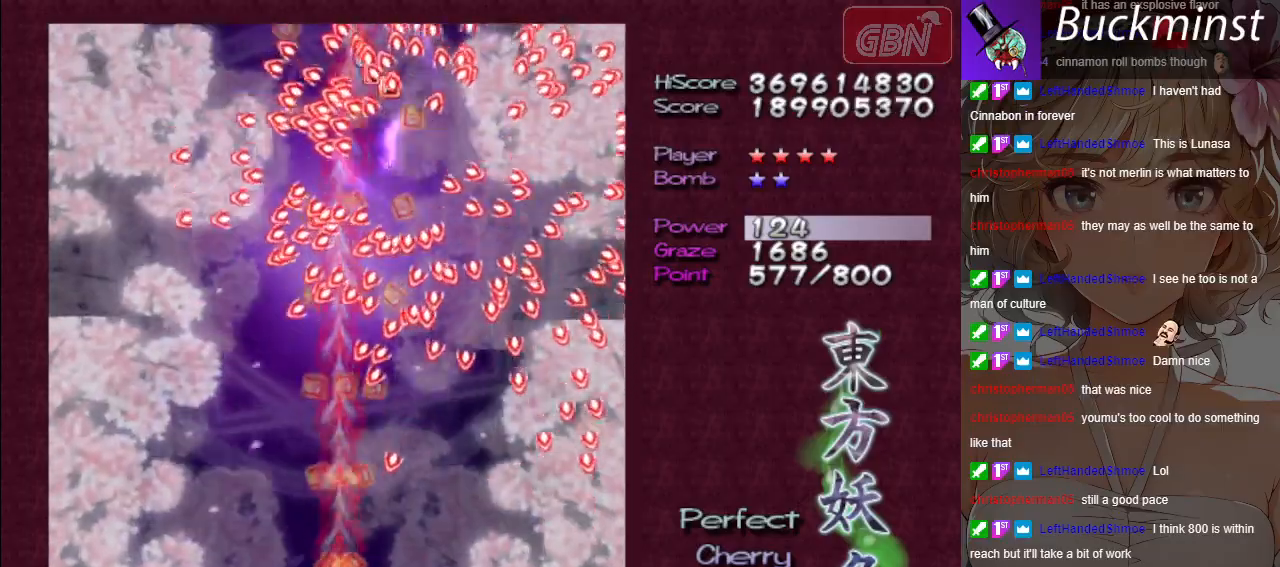
{"buttons": ["A"], "left_stick": "center", "events": [[17, "X", "up"], [50, "left_stick", "center"], [283, "left_stick", "left"], [500, "left_stick", "center"]]}
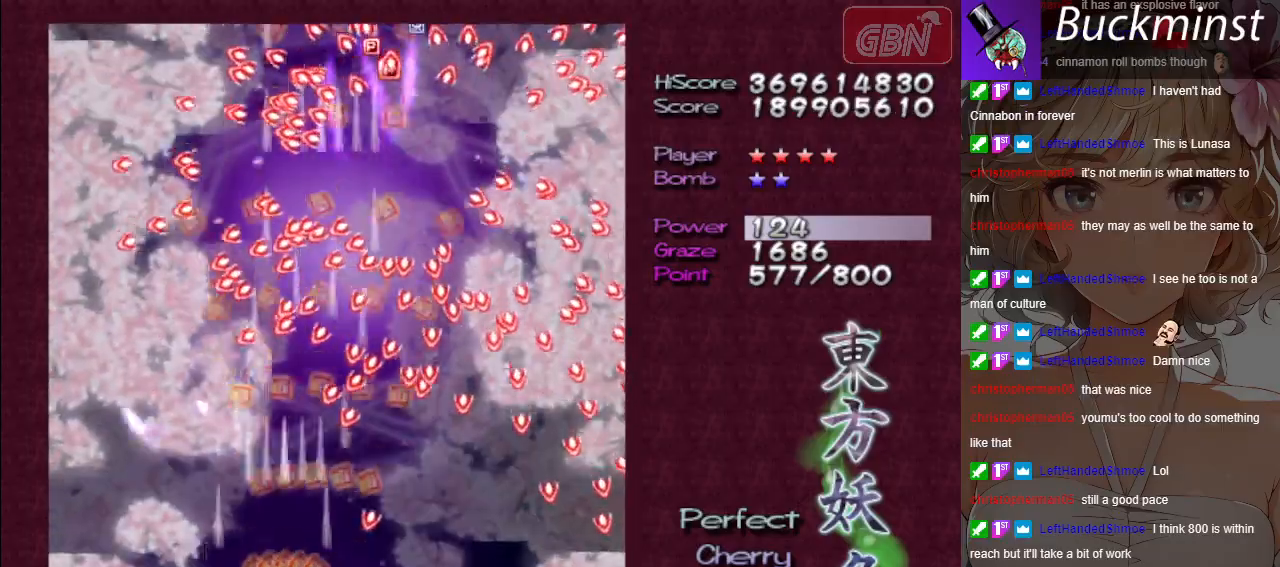
{"buttons": ["A"], "left_stick": "center", "events": [[183, "left_stick", "down-right"], [367, "left_stick", "center"]]}
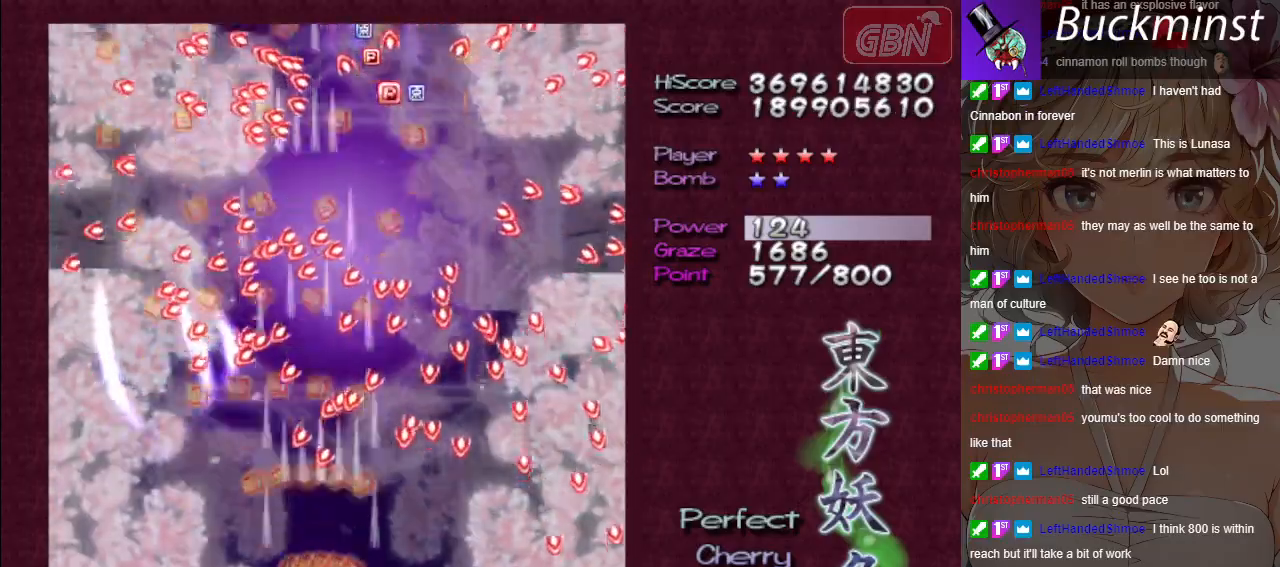
{"buttons": ["A"], "left_stick": "center", "events": [[17, "left_stick", "down-right"], [150, "left_stick", "center"]]}
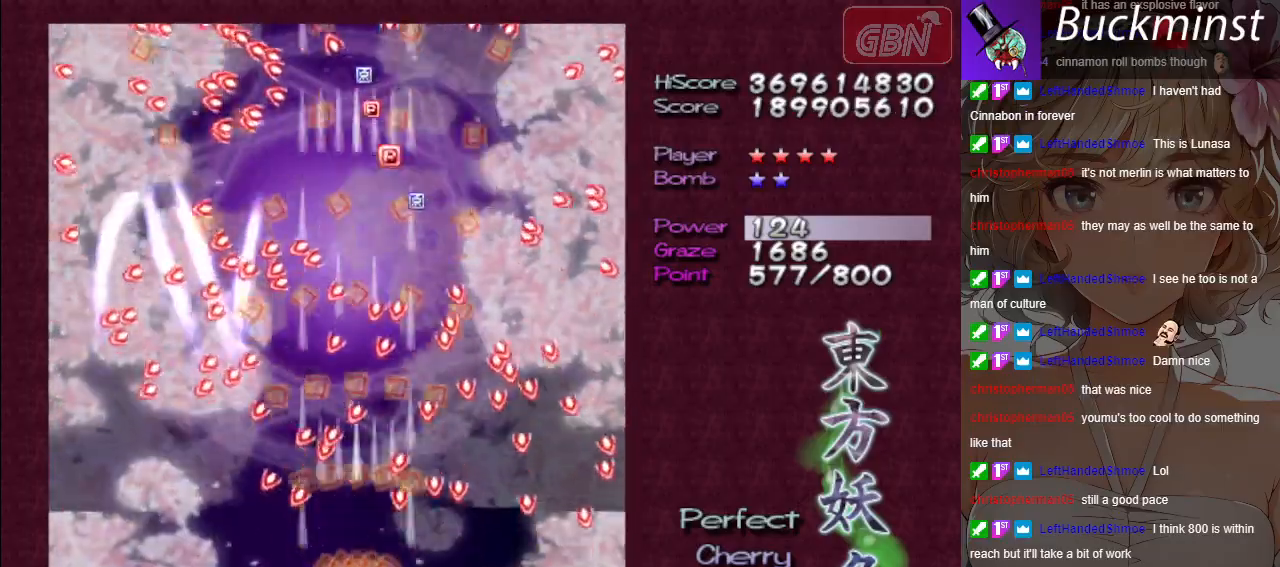
{"buttons": ["A"], "left_stick": "center", "events": []}
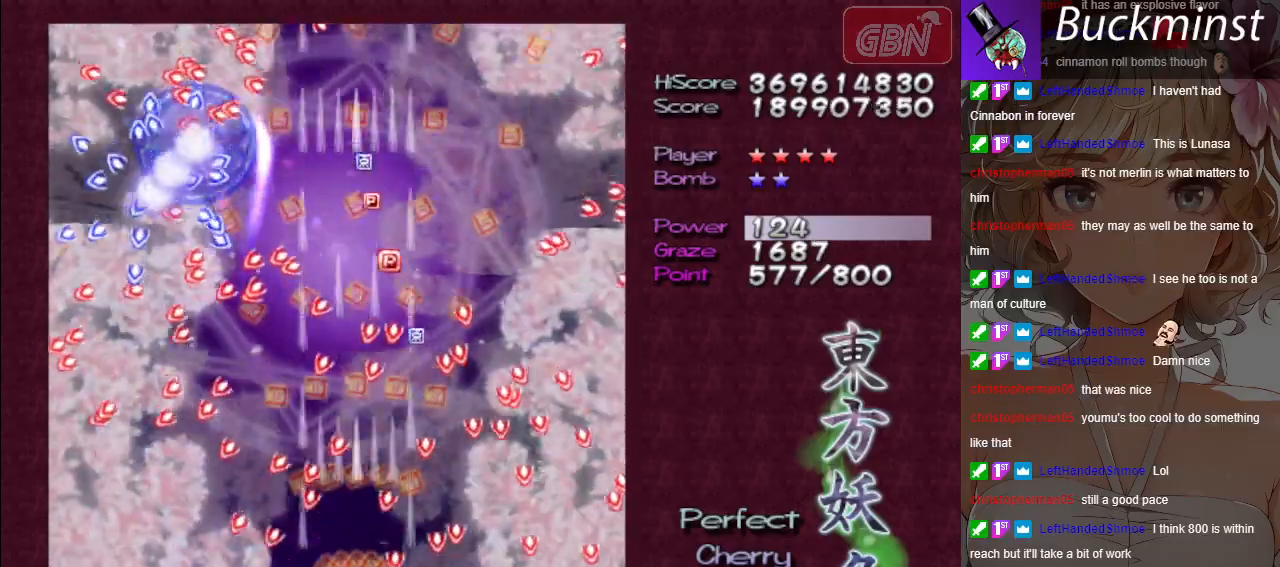
{"buttons": ["A", "X"], "left_stick": "center", "events": [[117, "left_stick", "left"], [217, "X", "down"], [300, "left_stick", "center"]]}
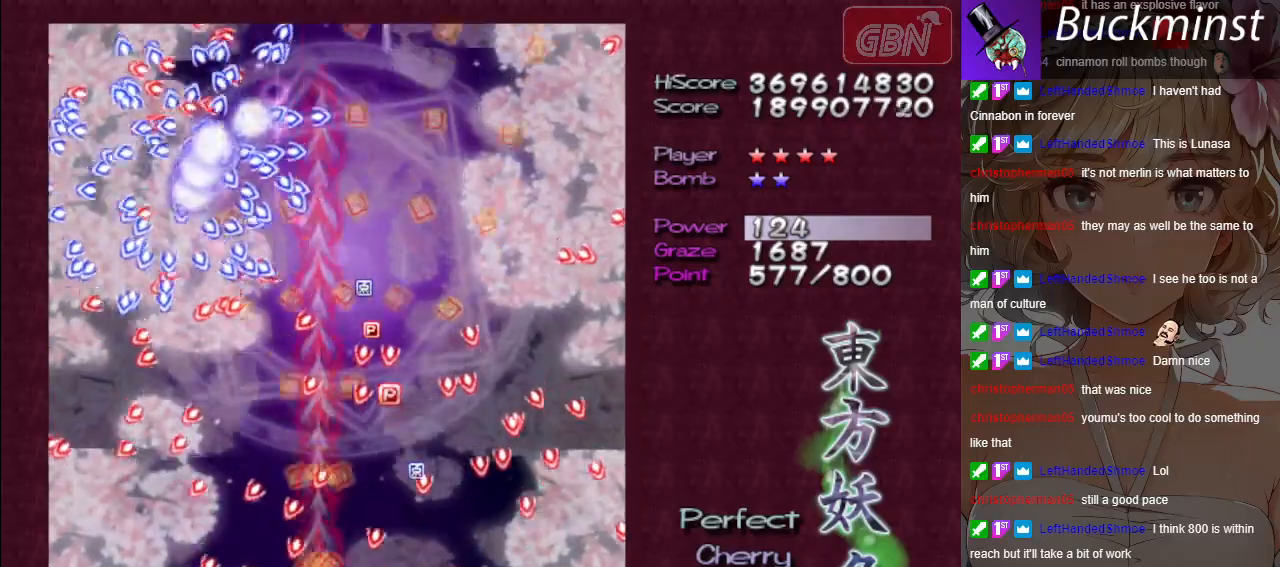
{"buttons": ["A", "X"], "left_stick": "right", "events": [[50, "left_stick", "up-right"], [117, "left_stick", "right"], [250, "left_stick", "up"], [400, "left_stick", "right"]]}
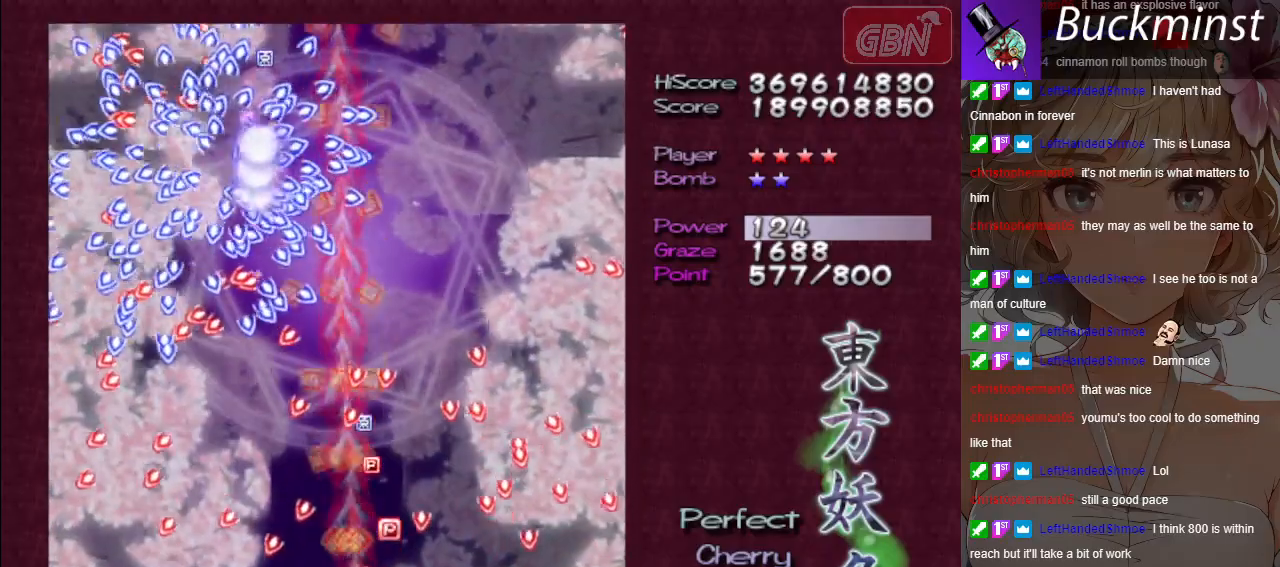
{"buttons": ["A", "X"], "left_stick": "center", "events": [[117, "left_stick", "up"], [383, "left_stick", "center"]]}
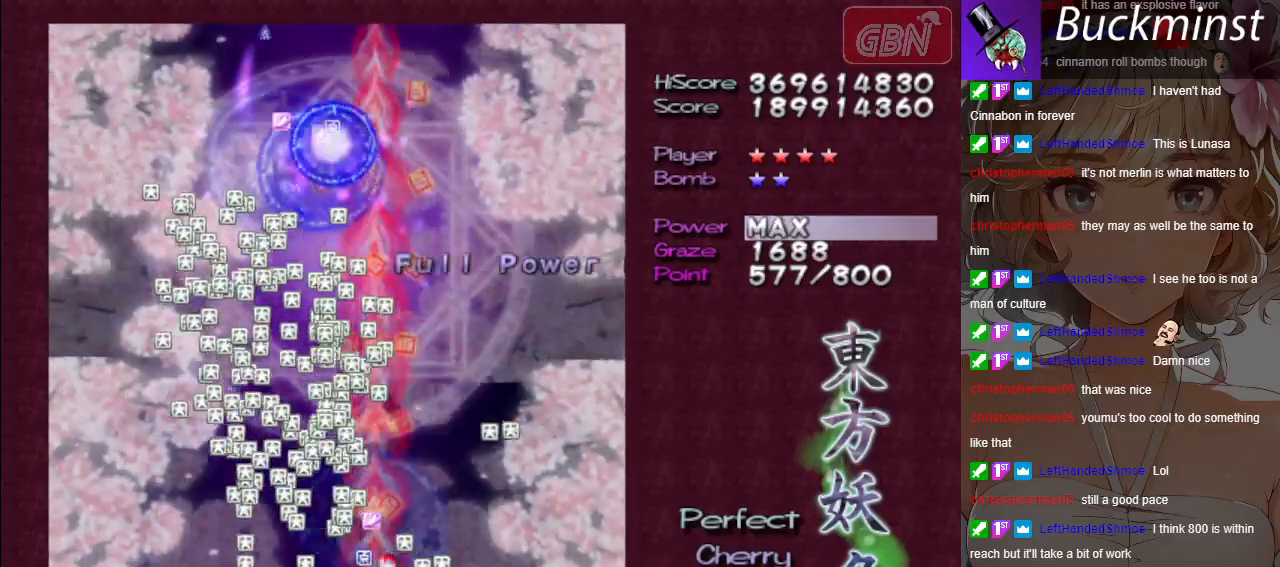
{"buttons": ["A"], "left_stick": "down", "events": [[117, "left_stick", "left"], [250, "left_stick", "down-left"], [283, "X", "up"], [450, "left_stick", "down"]]}
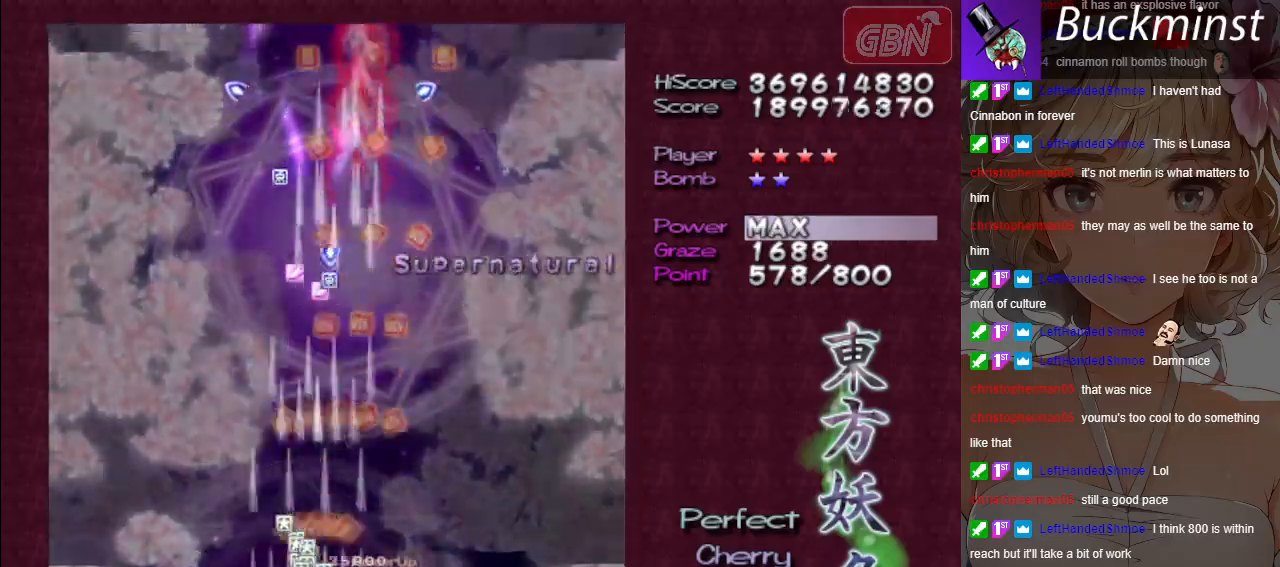
{"buttons": ["A"], "left_stick": "center", "events": [[50, "left_stick", "center"], [317, "left_stick", "down-right"], [483, "left_stick", "center"]]}
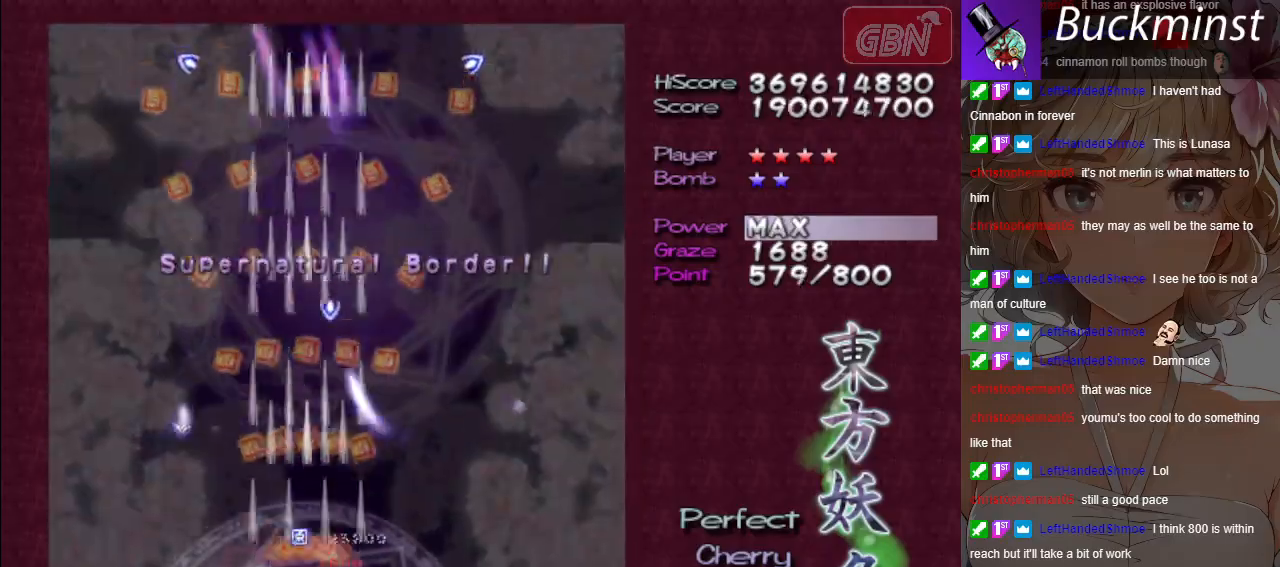
{"buttons": ["A"], "left_stick": "center", "events": []}
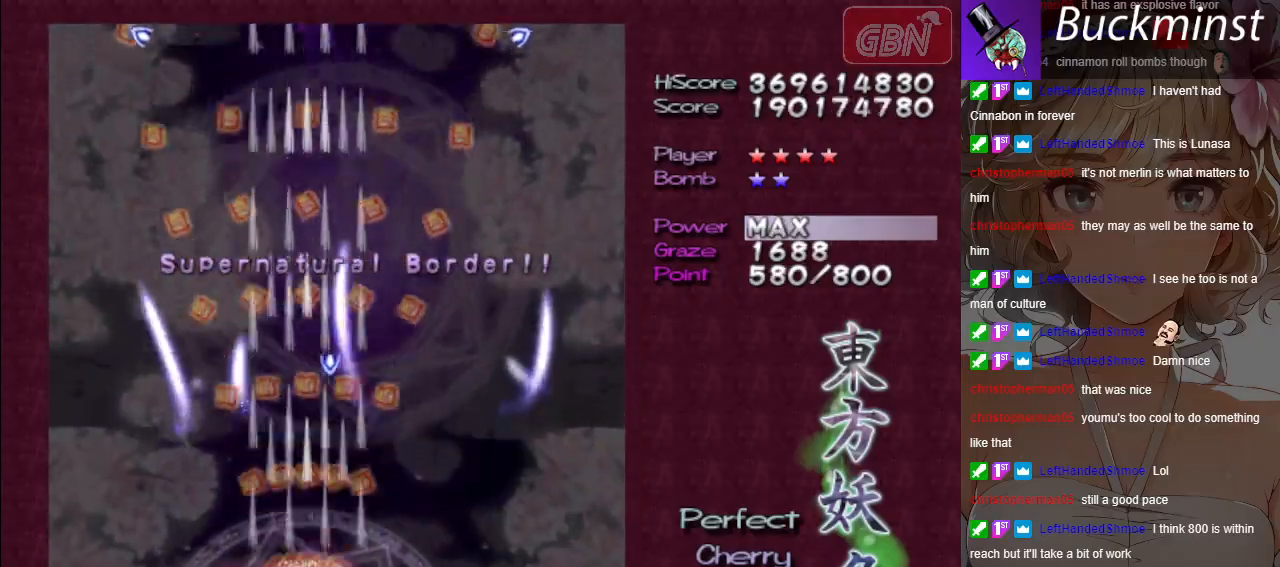
{"buttons": ["A"], "left_stick": "center", "events": []}
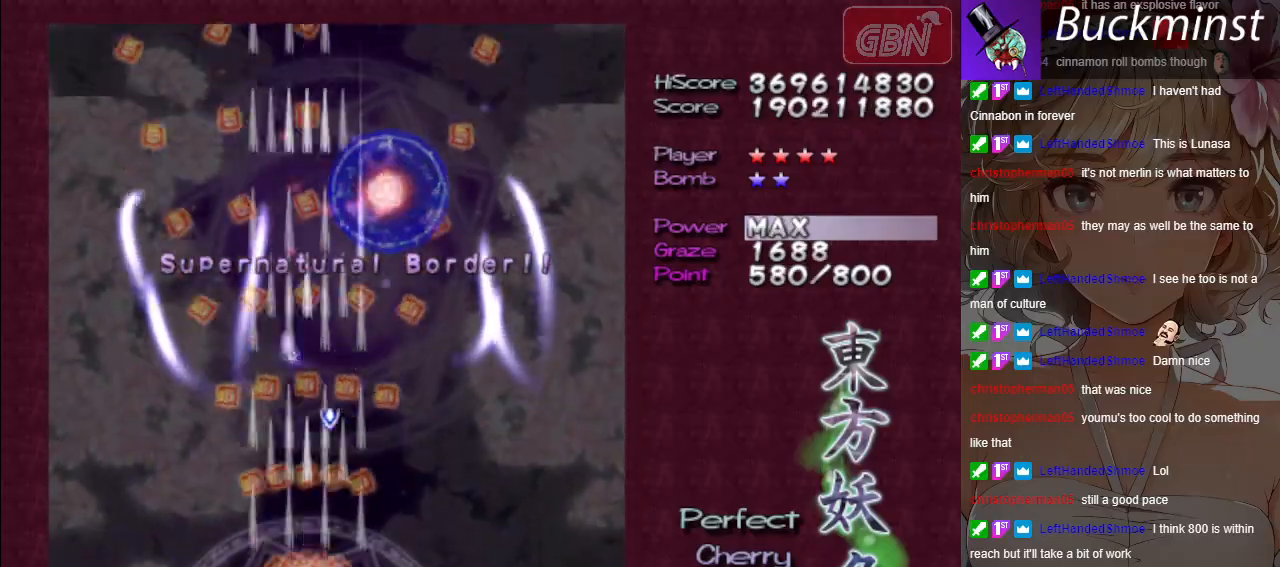
{"buttons": ["A"], "left_stick": "left", "events": [[167, "left_stick", "left"]]}
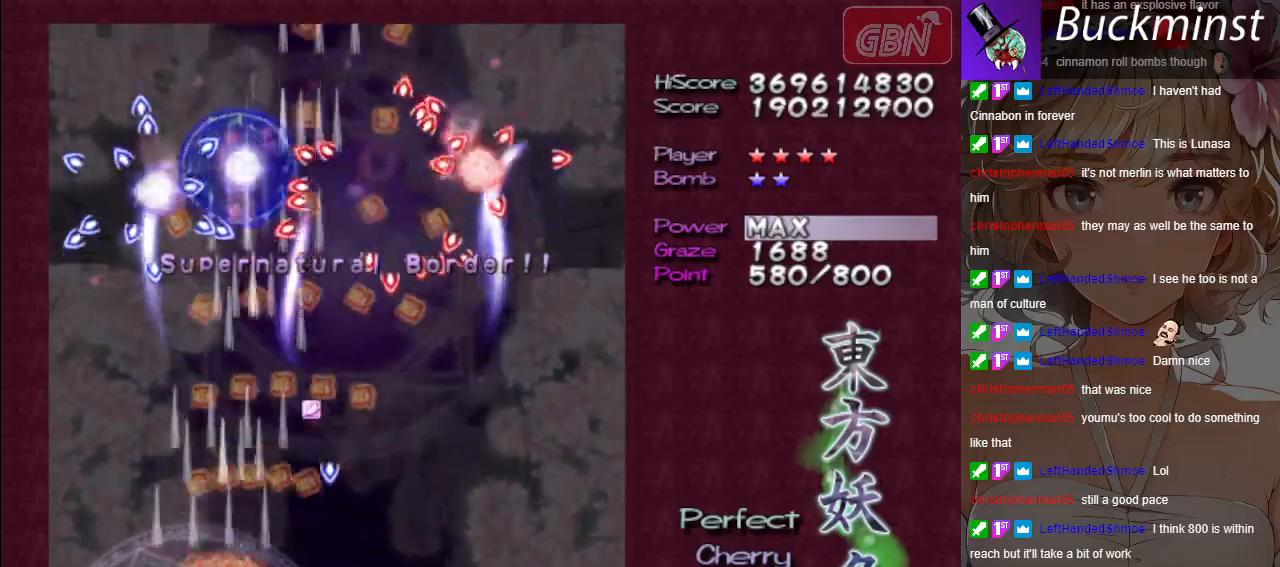
{"buttons": ["A"], "left_stick": "right", "events": [[50, "left_stick", "right"]]}
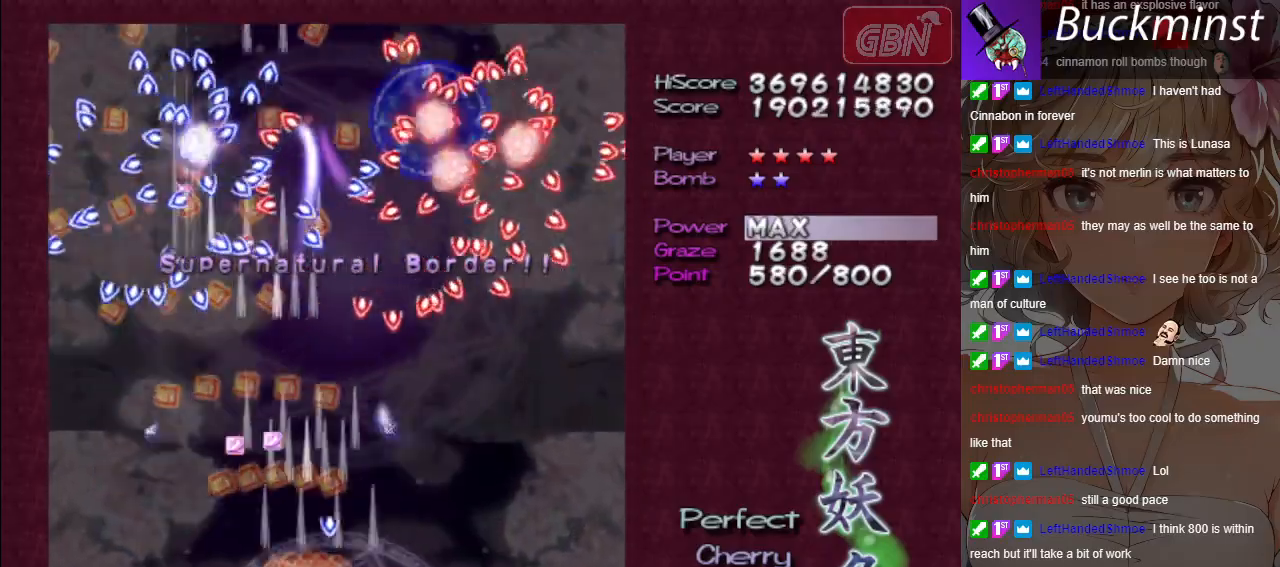
{"buttons": ["A"], "left_stick": "left", "events": [[417, "left_stick", "center"], [467, "left_stick", "left"]]}
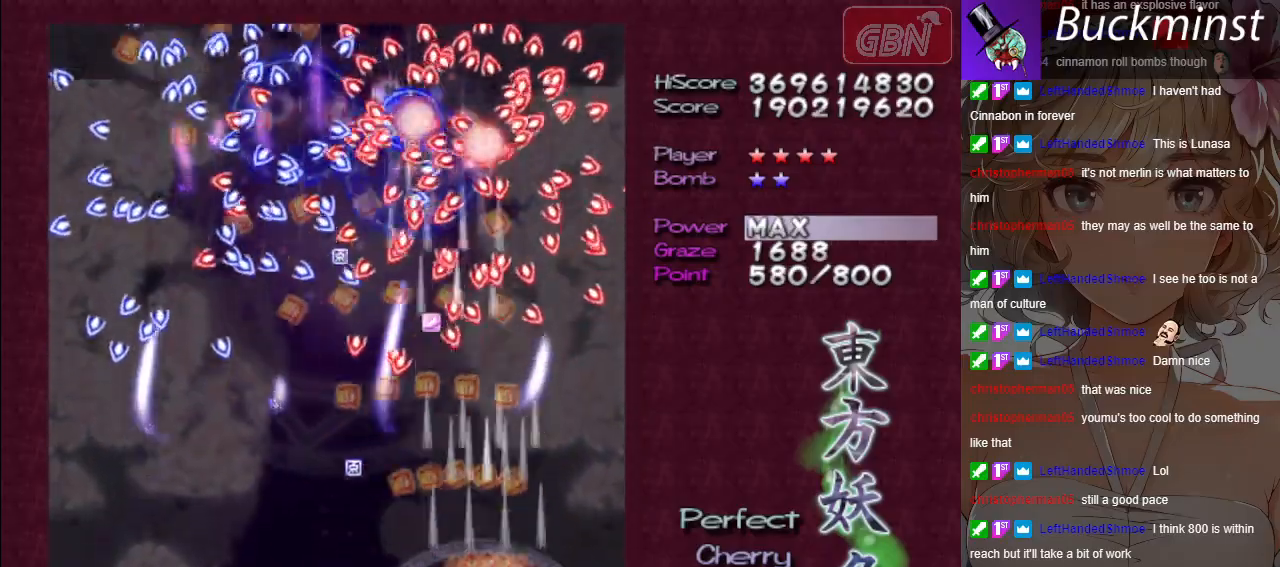
{"buttons": ["A"], "left_stick": "up-left", "events": [[183, "left_stick", "center"], [433, "left_stick", "up-left"]]}
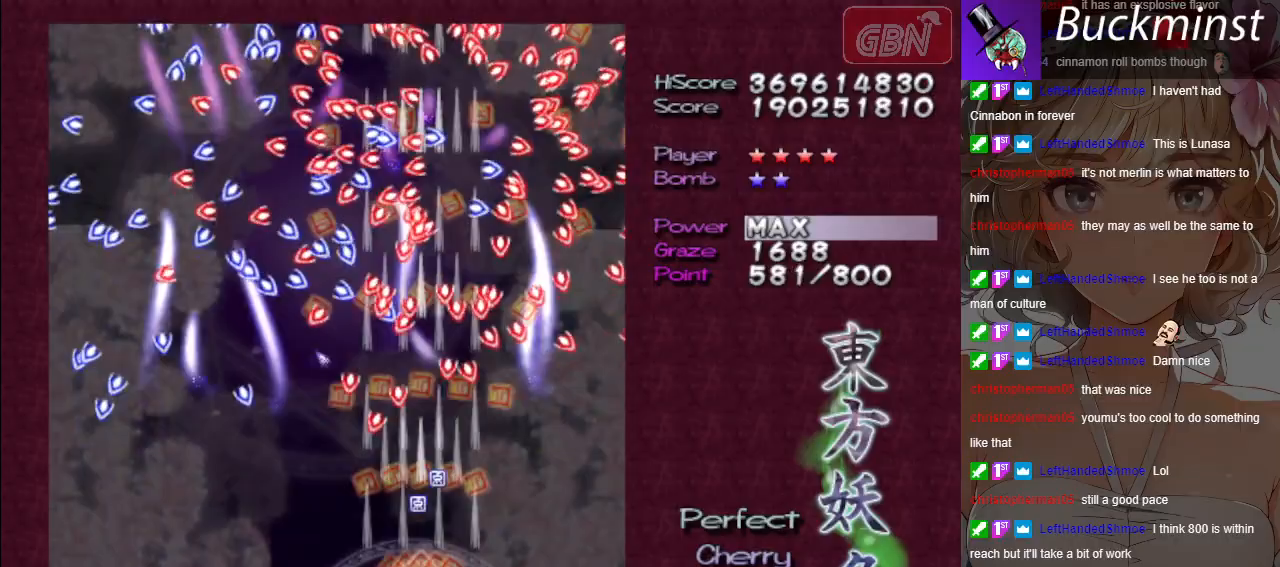
{"buttons": ["A"], "left_stick": "down-left", "events": [[100, "left_stick", "center"], [167, "left_stick", "left"], [283, "left_stick", "center"], [350, "left_stick", "left"], [500, "left_stick", "down-left"]]}
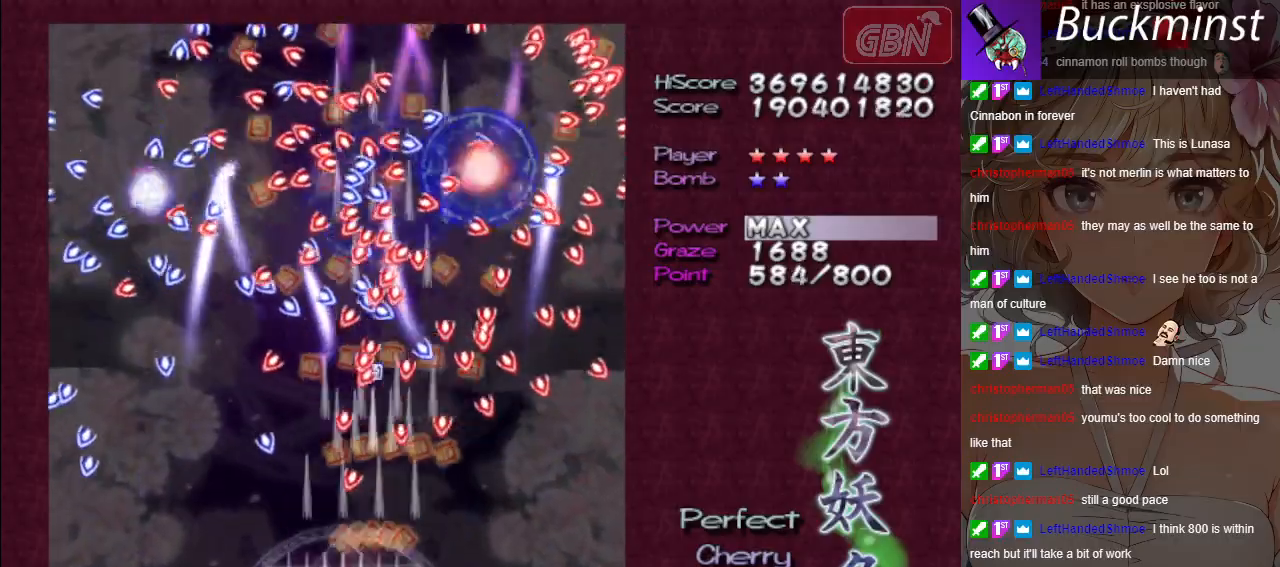
{"buttons": ["A"], "left_stick": "down-left", "events": [[167, "left_stick", "center"], [383, "left_stick", "down"], [483, "left_stick", "down-left"]]}
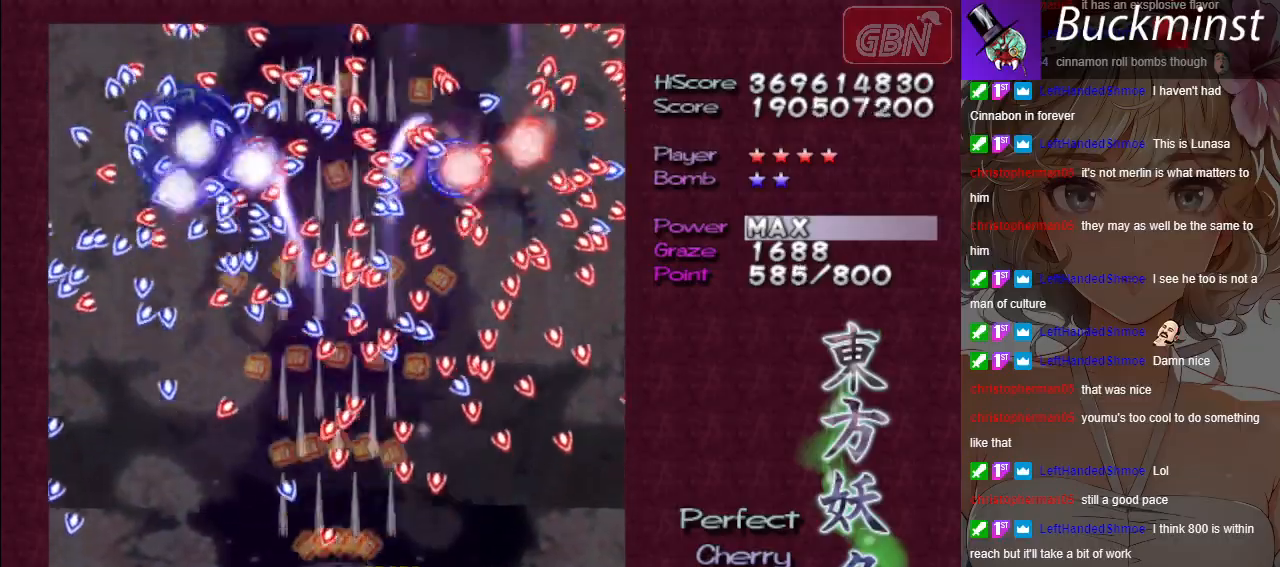
{"buttons": ["A"], "left_stick": "center", "events": [[83, "left_stick", "center"], [300, "left_stick", "left"], [417, "left_stick", "center"]]}
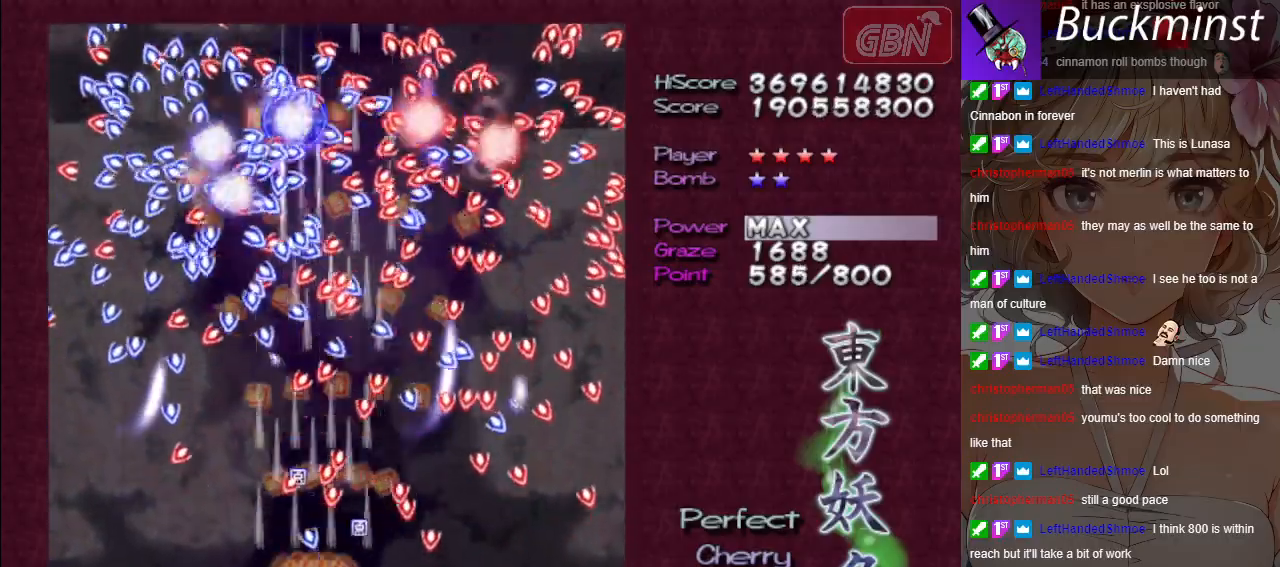
{"buttons": ["A"], "left_stick": "center", "events": [[267, "left_stick", "right"], [317, "left_stick", "center"]]}
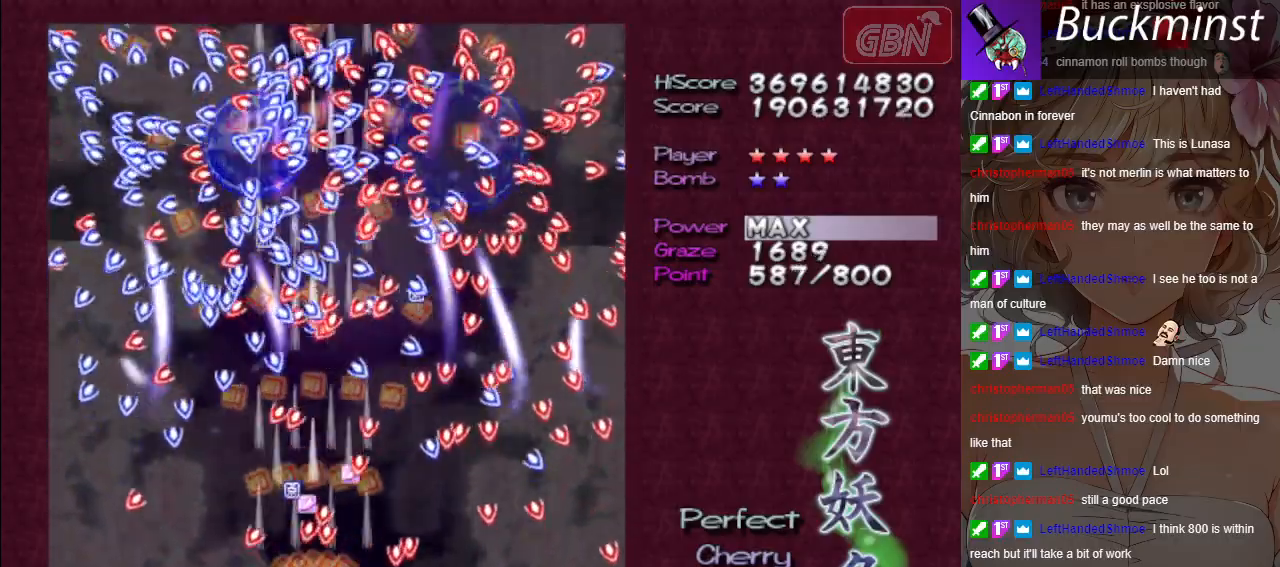
{"buttons": ["A", "X"], "left_stick": "left", "events": [[67, "left_stick", "up"], [150, "left_stick", "up-left"], [250, "left_stick", "center"], [367, "left_stick", "left"], [417, "X", "down"]]}
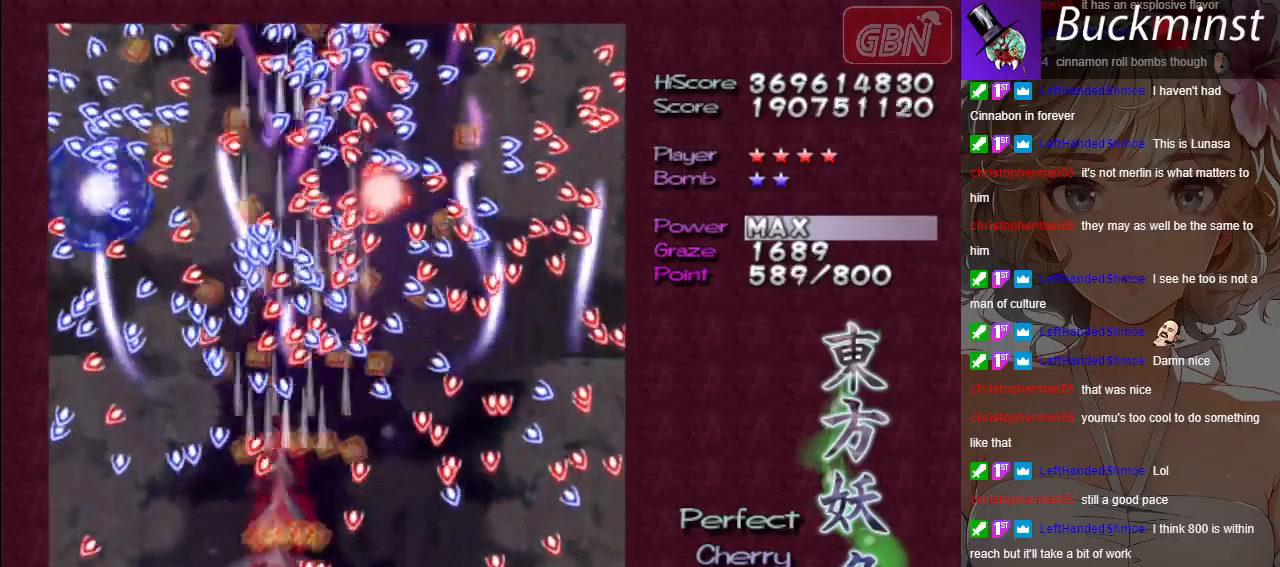
{"buttons": ["A"], "left_stick": "up", "events": [[200, "left_stick", "up-left"], [400, "left_stick", "up"], [450, "X", "up"]]}
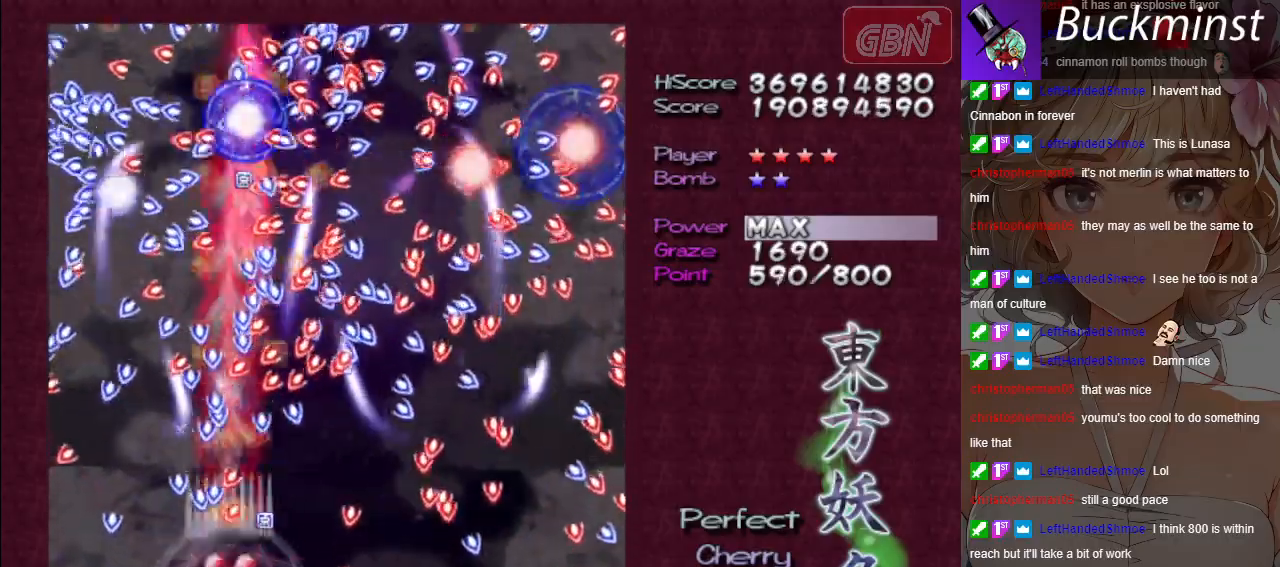
{"buttons": ["A"], "left_stick": "up-right", "events": [[117, "left_stick", "right"], [200, "left_stick", "center"], [433, "left_stick", "up-right"]]}
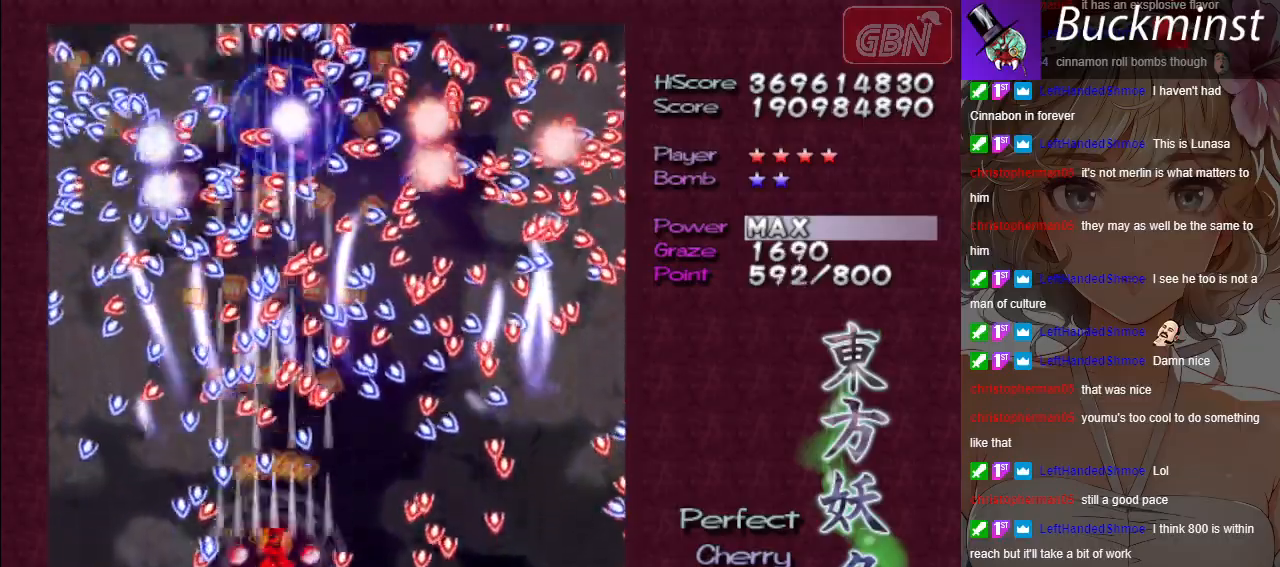
{"buttons": ["A"], "left_stick": "center", "events": [[50, "left_stick", "center"], [217, "left_stick", "right"], [333, "left_stick", "center"]]}
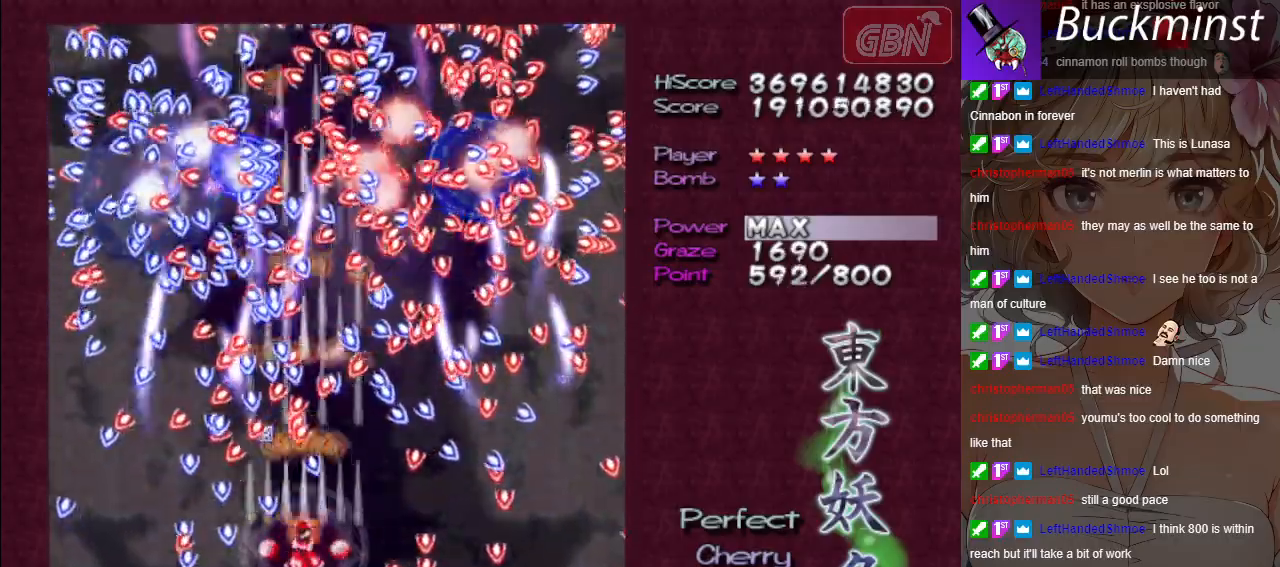
{"buttons": ["A"], "left_stick": "center", "events": [[17, "left_stick", "right"], [117, "left_stick", "center"], [333, "left_stick", "down"], [450, "left_stick", "center"]]}
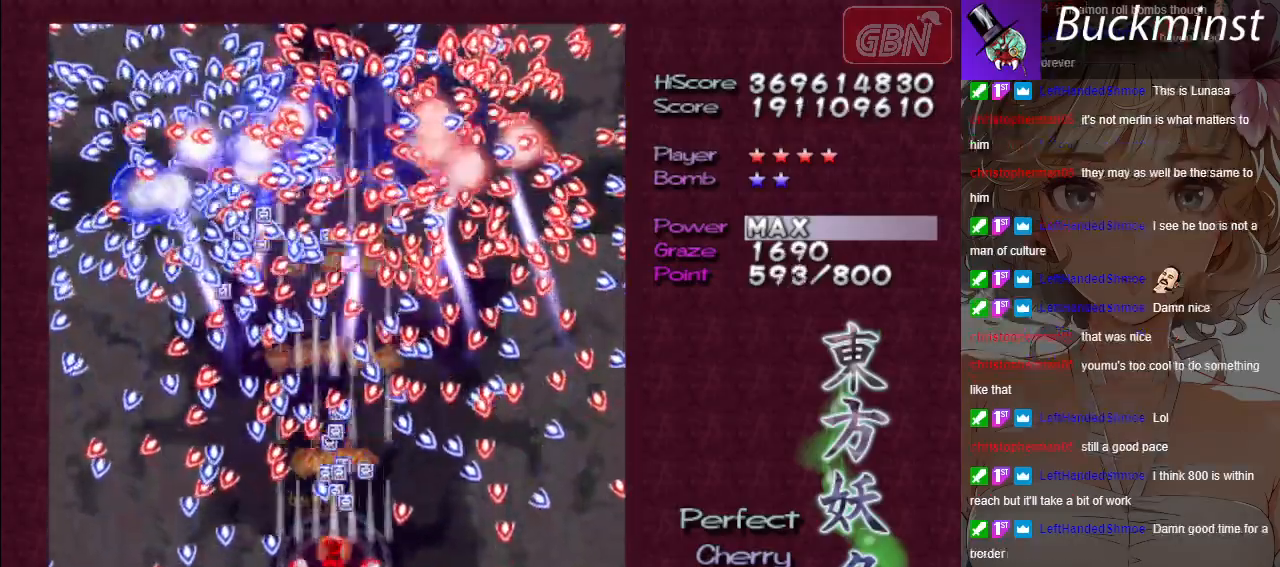
{"buttons": ["A"], "left_stick": "down", "events": [[433, "R1", "down"], [483, "R1", "up"], [483, "left_stick", "down"]]}
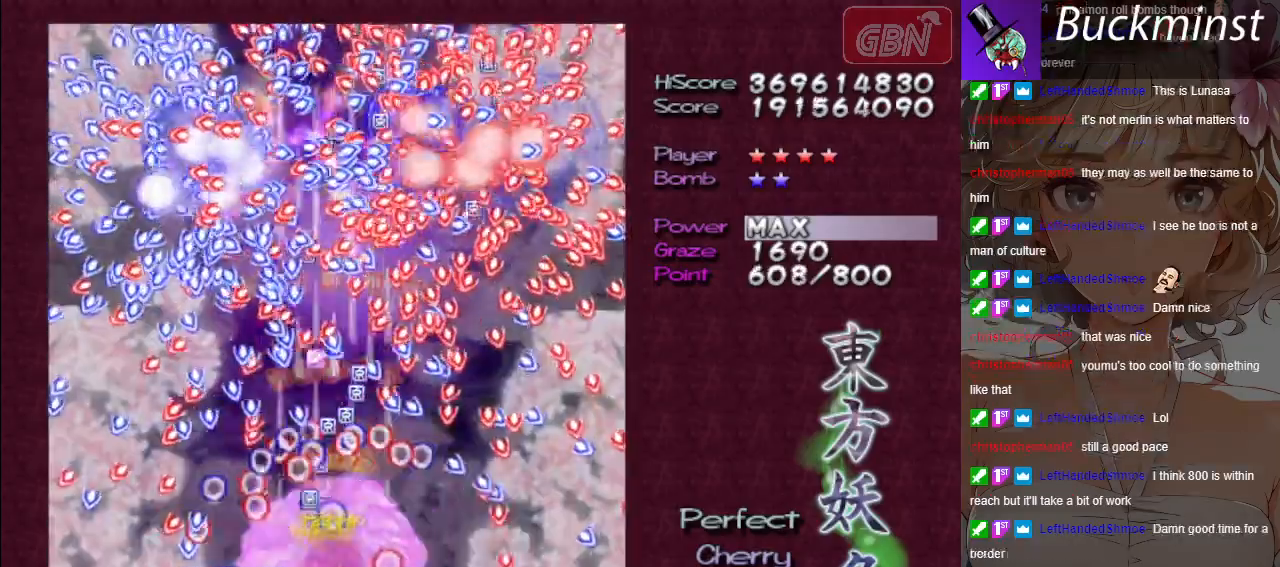
{"buttons": ["A", "X"], "left_stick": "down", "events": [[117, "X", "down"], [183, "left_stick", "center"], [367, "left_stick", "down"]]}
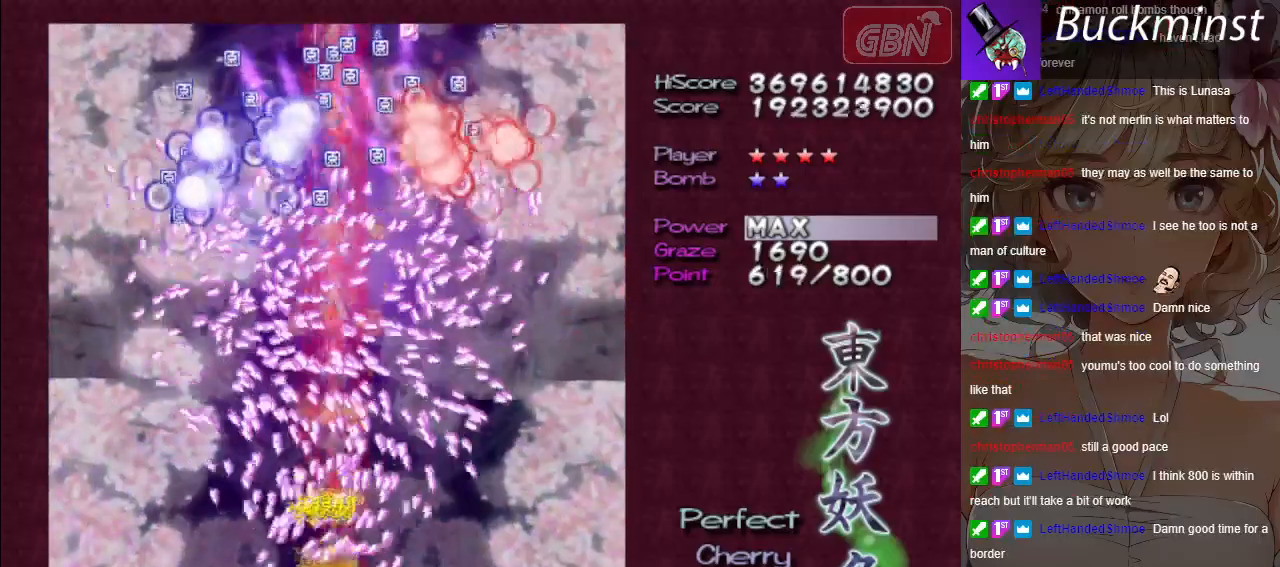
{"buttons": ["A", "X"], "left_stick": "center", "events": [[367, "left_stick", "center"]]}
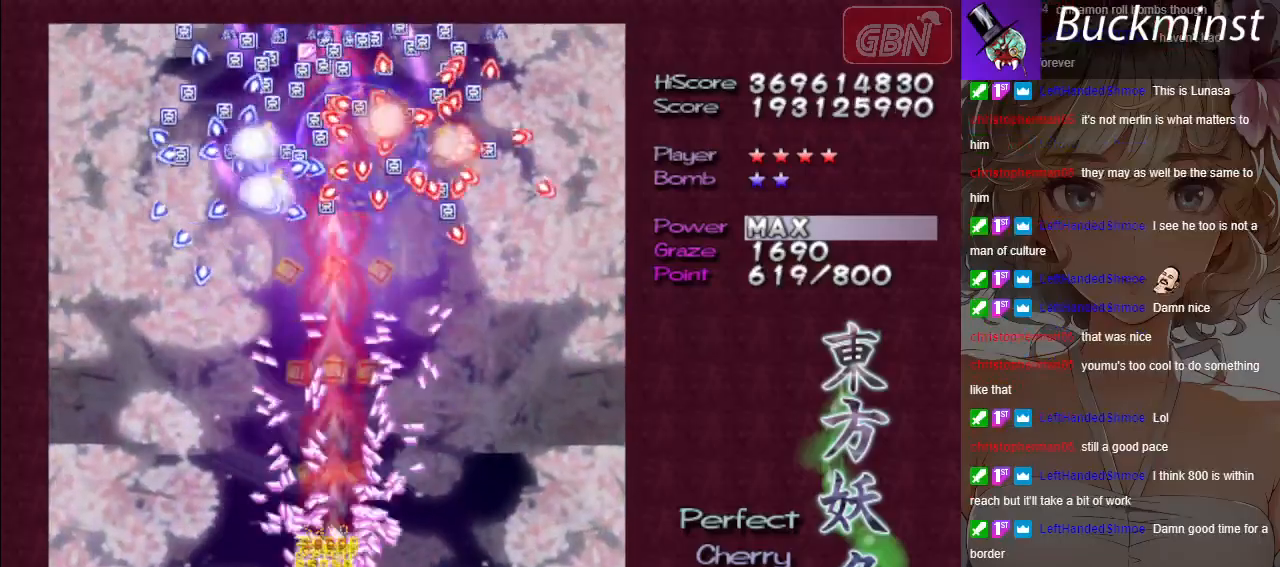
{"buttons": ["A", "X"], "left_stick": "center", "events": []}
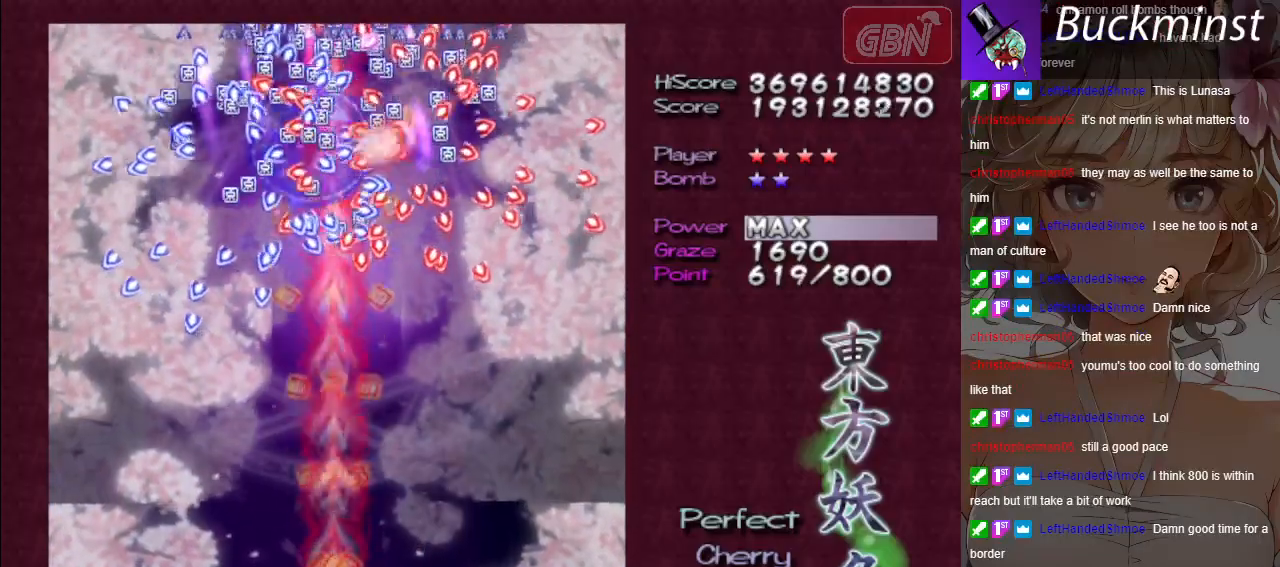
{"buttons": ["A", "X"], "left_stick": "center", "events": []}